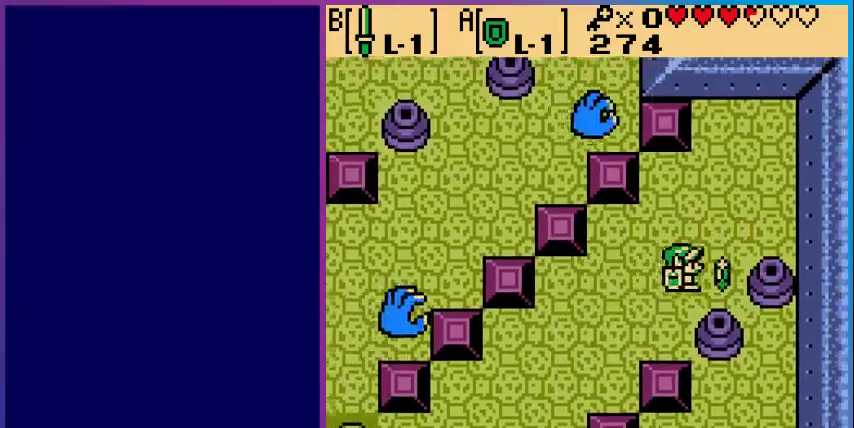
Gameplay with a controller (Nintendo layout); each line is a JSON object with the inputs held at the frame after it. "events" lists button and stick changes between this image and that frame as [ms after this image, input, new state], when the widget could be followed in between. Not read: L3 R3.
{"buttons": ["DPAD_RIGHT"], "events": [[300, "DPAD_UP", "up"]]}
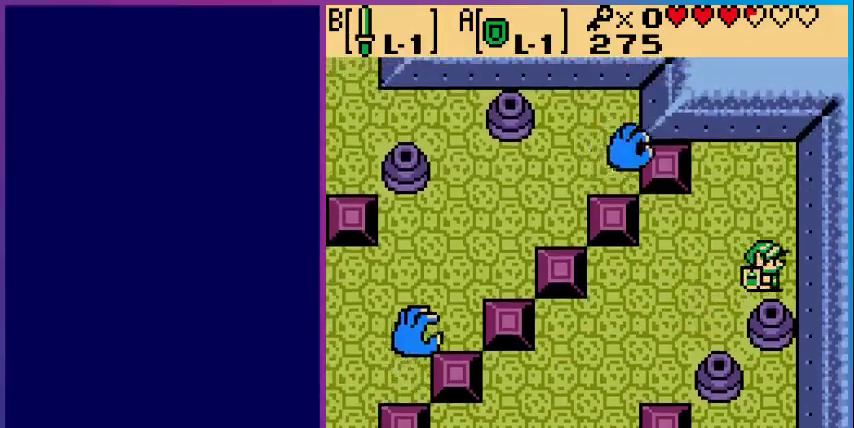
{"buttons": ["DPAD_DOWN"], "events": [[67, "DPAD_DOWN", "down"], [100, "DPAD_RIGHT", "up"]]}
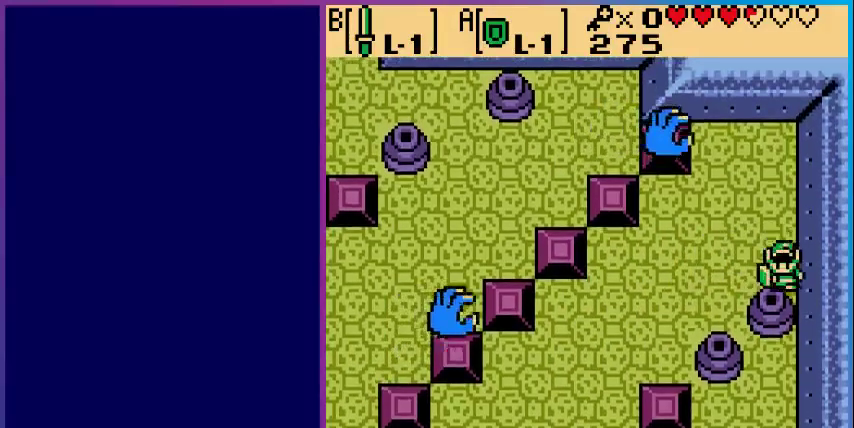
{"buttons": ["DPAD_DOWN"], "events": []}
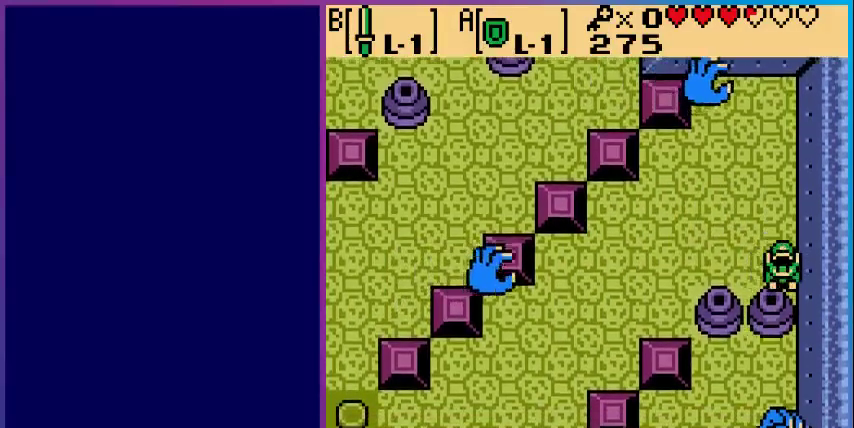
{"buttons": ["DPAD_DOWN"], "events": []}
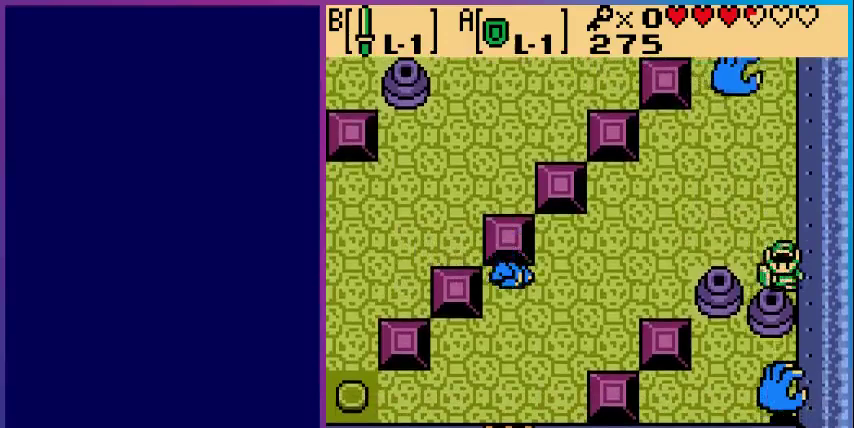
{"buttons": [], "events": [[167, "DPAD_DOWN", "up"], [200, "B", "down"], [267, "B", "up"], [400, "B", "down"], [500, "B", "up"]]}
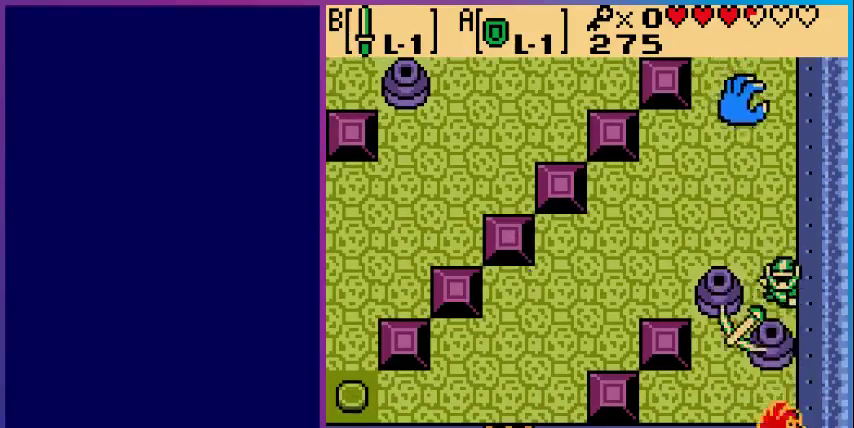
{"buttons": ["B"], "events": [[67, "B", "down"], [167, "B", "up"], [267, "B", "down"], [367, "B", "up"], [467, "B", "down"]]}
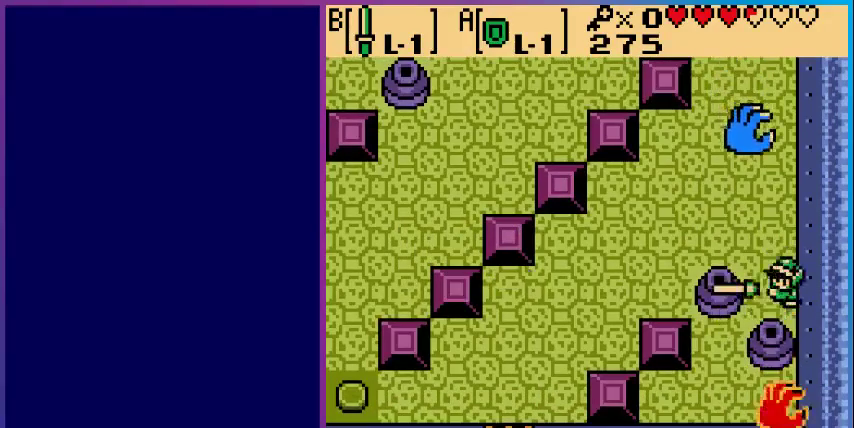
{"buttons": [], "events": [[100, "B", "up"], [267, "DPAD_UP", "down"], [333, "B", "down"], [400, "DPAD_UP", "up"], [433, "B", "up"]]}
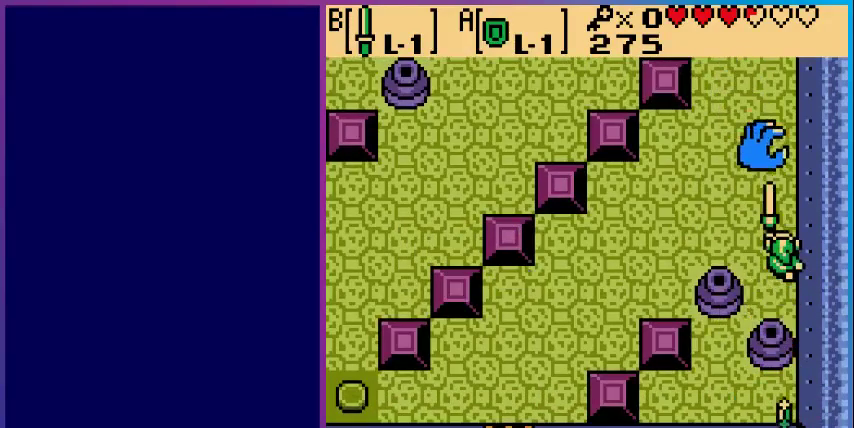
{"buttons": ["B"], "events": [[33, "B", "down"], [133, "B", "up"], [233, "B", "down"], [333, "B", "up"], [433, "B", "down"]]}
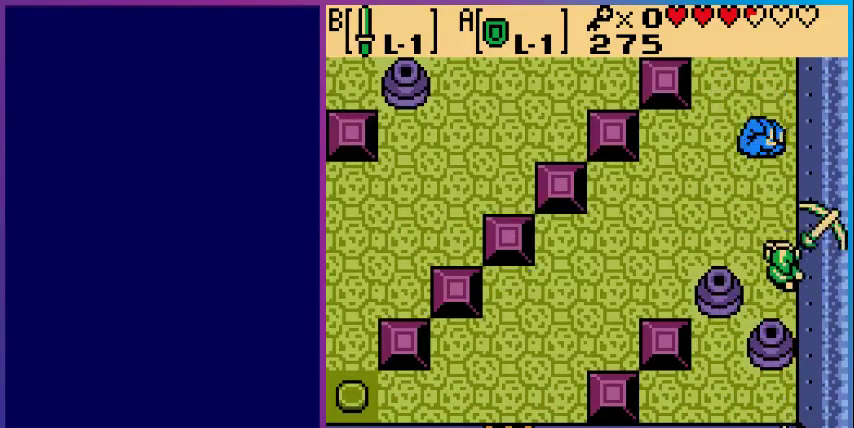
{"buttons": [], "events": [[33, "B", "up"], [133, "B", "down"], [233, "B", "up"], [333, "B", "down"], [433, "B", "up"]]}
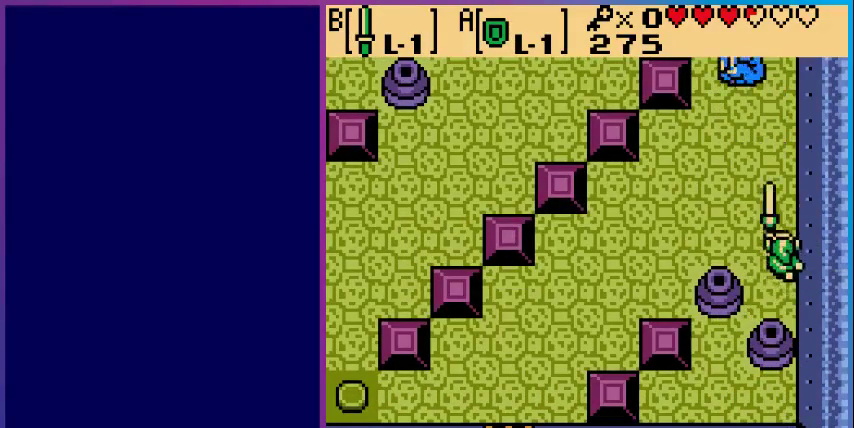
{"buttons": ["DPAD_LEFT"], "events": [[33, "B", "down"], [67, "B", "up"], [167, "DPAD_DOWN", "down"], [333, "DPAD_DOWN", "up"], [333, "DPAD_LEFT", "down"]]}
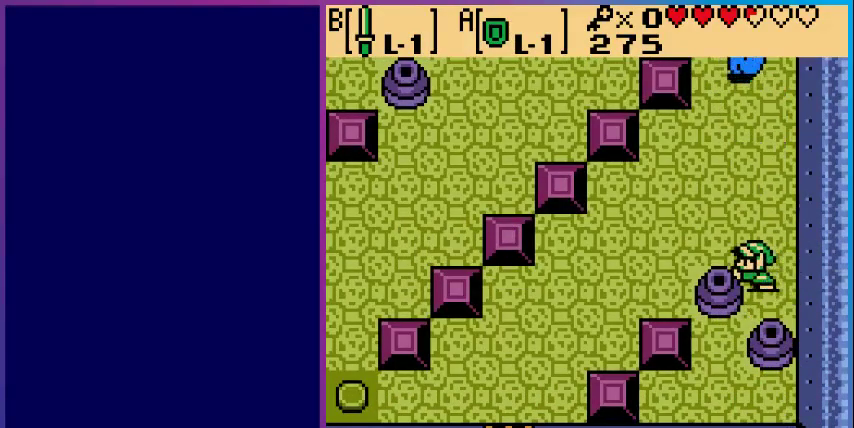
{"buttons": ["DPAD_LEFT"], "events": []}
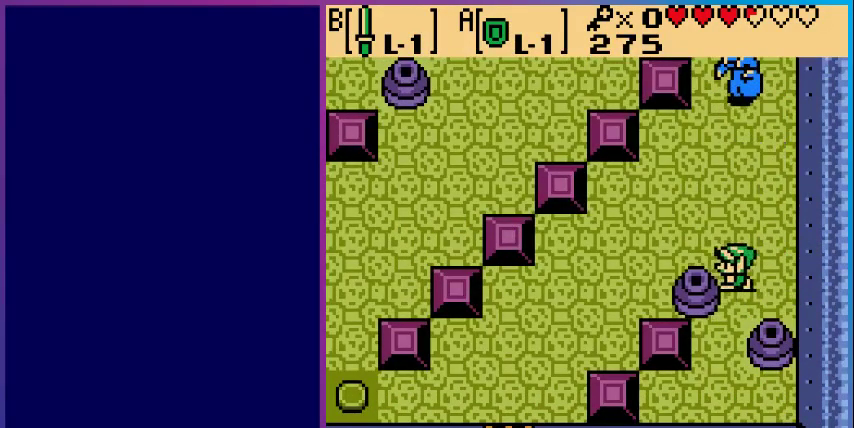
{"buttons": ["DPAD_LEFT"], "events": []}
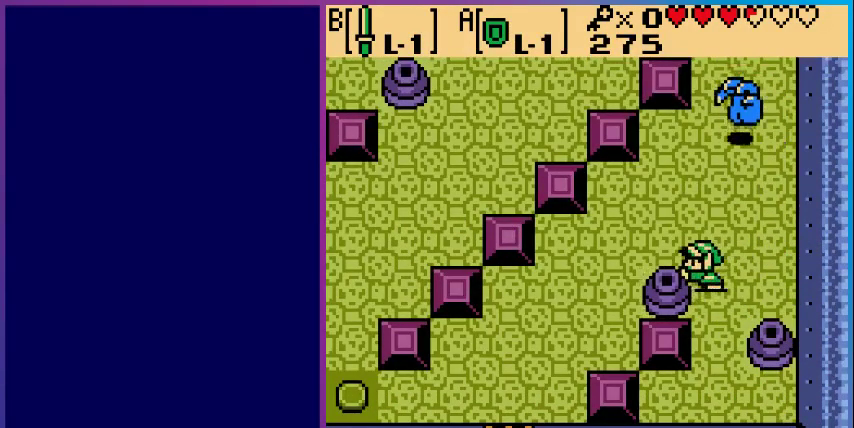
{"buttons": ["DPAD_LEFT"], "events": []}
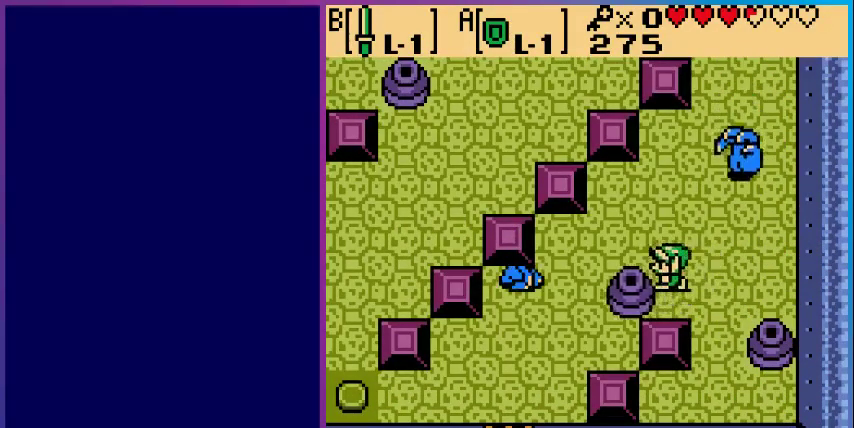
{"buttons": ["DPAD_LEFT"], "events": []}
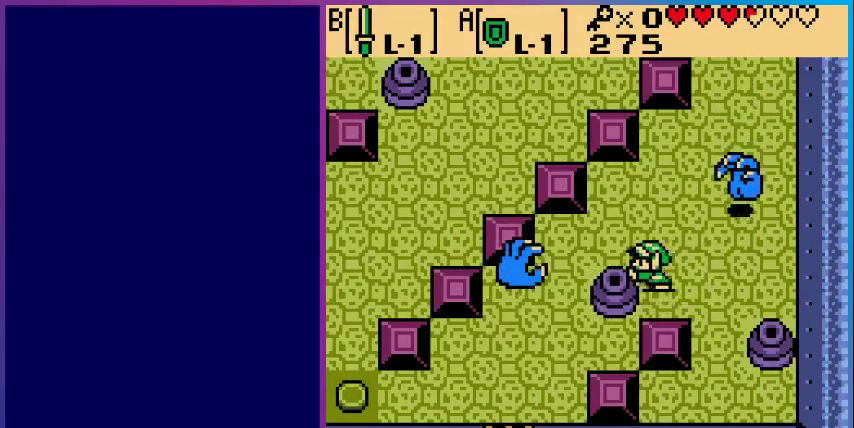
{"buttons": ["B"], "events": [[200, "DPAD_LEFT", "up"], [233, "B", "down"], [333, "B", "up"], [433, "B", "down"]]}
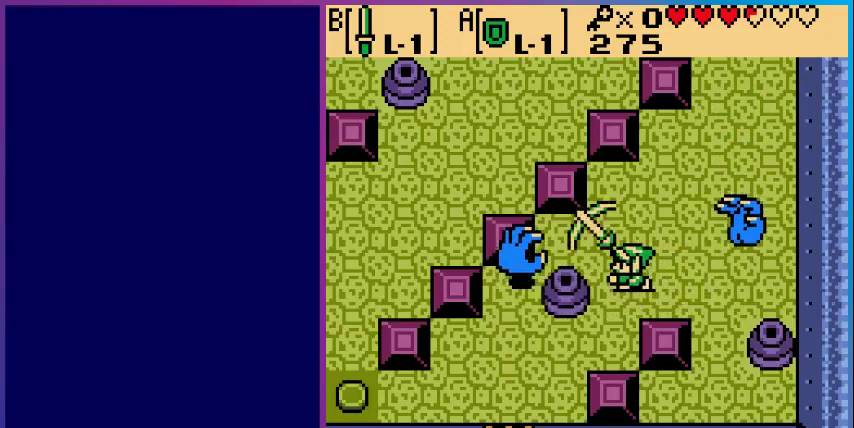
{"buttons": ["B", "DPAD_RIGHT"], "events": [[67, "B", "up"], [100, "B", "down"], [233, "B", "up"], [233, "DPAD_RIGHT", "down"], [433, "B", "down"]]}
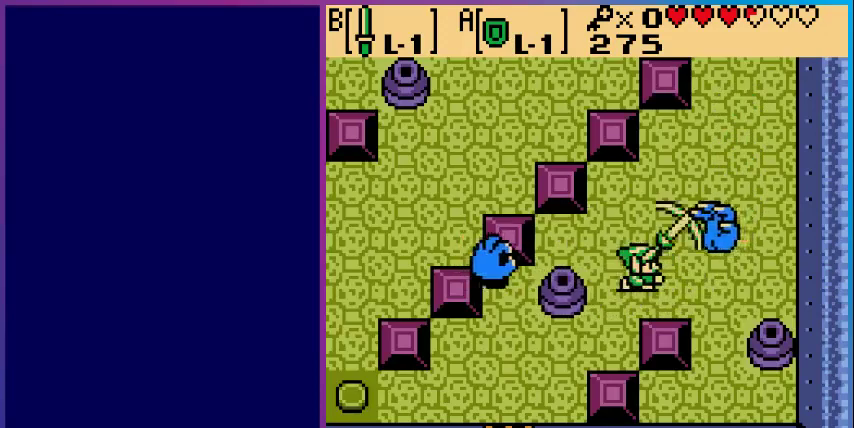
{"buttons": [], "events": [[33, "DPAD_RIGHT", "up"], [67, "B", "up"], [233, "DPAD_LEFT", "down"], [333, "B", "down"], [400, "DPAD_LEFT", "up"], [500, "B", "up"]]}
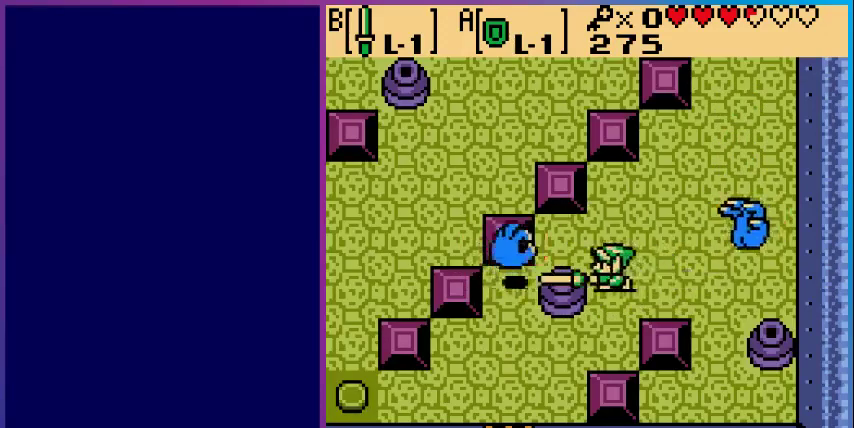
{"buttons": [], "events": [[100, "DPAD_RIGHT", "down"], [233, "B", "down"], [300, "DPAD_RIGHT", "up"], [400, "B", "up"]]}
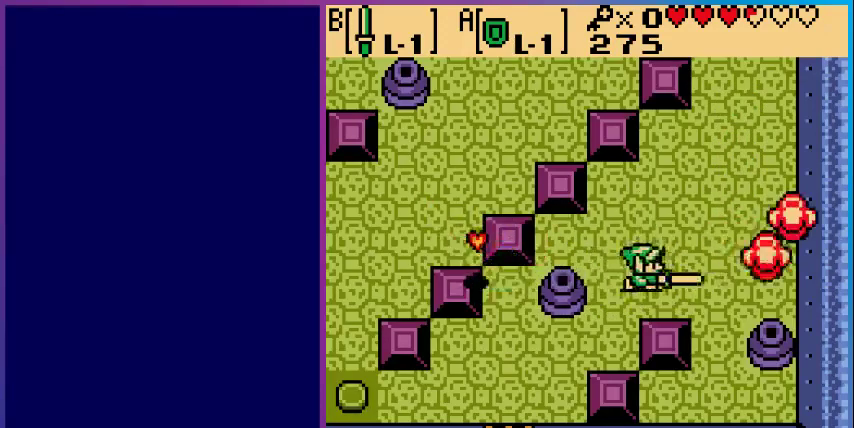
{"buttons": ["DPAD_LEFT"], "events": [[200, "DPAD_UP", "down"], [367, "DPAD_LEFT", "down"], [367, "DPAD_UP", "up"]]}
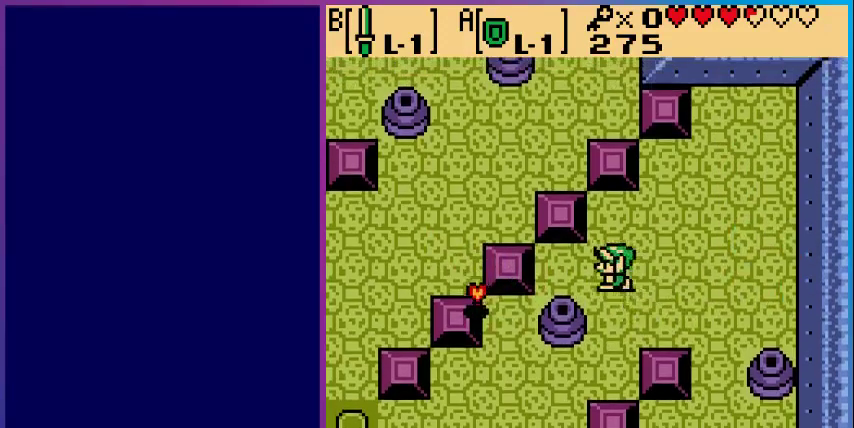
{"buttons": ["DPAD_DOWN"], "events": [[333, "DPAD_DOWN", "down"], [333, "DPAD_LEFT", "up"]]}
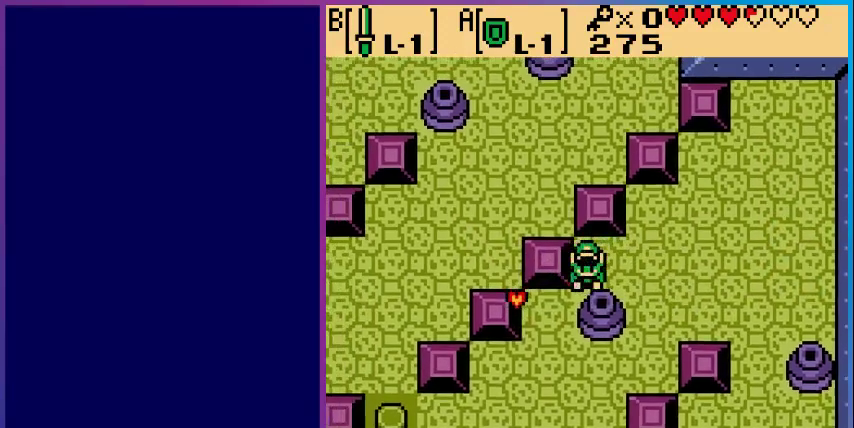
{"buttons": ["DPAD_LEFT"], "events": [[433, "DPAD_DOWN", "up"], [433, "DPAD_LEFT", "down"]]}
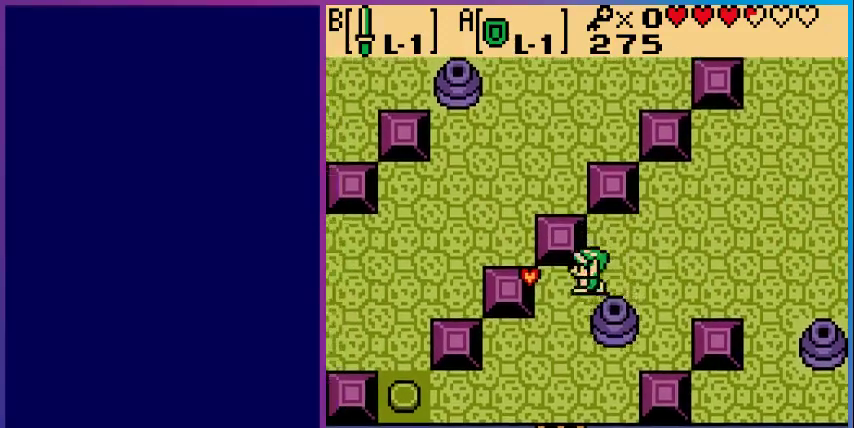
{"buttons": ["DPAD_RIGHT"], "events": [[33, "B", "down"], [100, "DPAD_LEFT", "up"], [167, "B", "up"], [233, "DPAD_RIGHT", "down"]]}
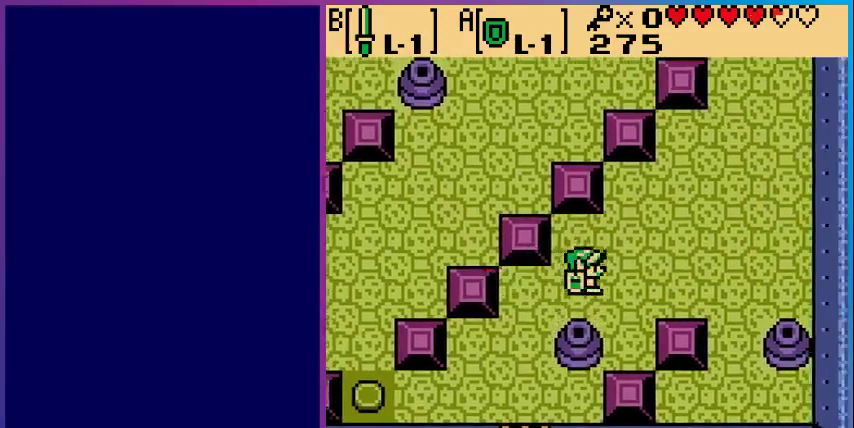
{"buttons": ["DPAD_DOWN"], "events": [[167, "DPAD_DOWN", "down"], [200, "DPAD_RIGHT", "up"]]}
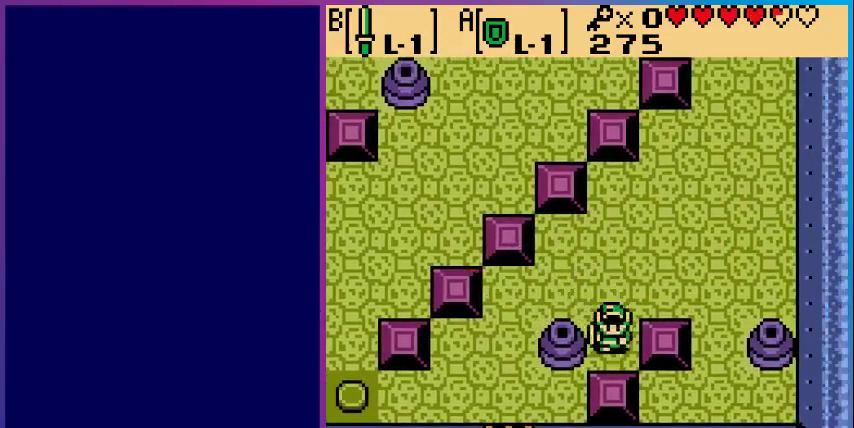
{"buttons": ["DPAD_DOWN", "DPAD_LEFT"], "events": [[33, "DPAD_LEFT", "down"], [200, "DPAD_DOWN", "up"], [233, "DPAD_DOWN", "down"]]}
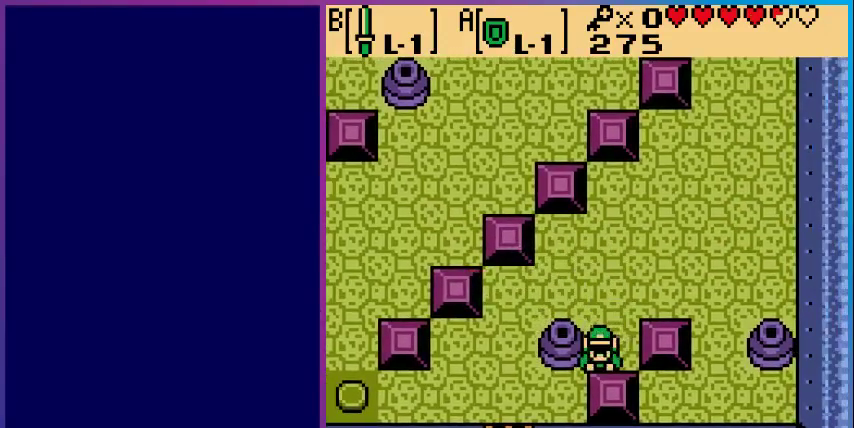
{"buttons": ["DPAD_DOWN", "DPAD_LEFT"], "events": [[100, "DPAD_DOWN", "up"], [133, "DPAD_DOWN", "down"], [200, "DPAD_DOWN", "up"], [267, "DPAD_DOWN", "down"]]}
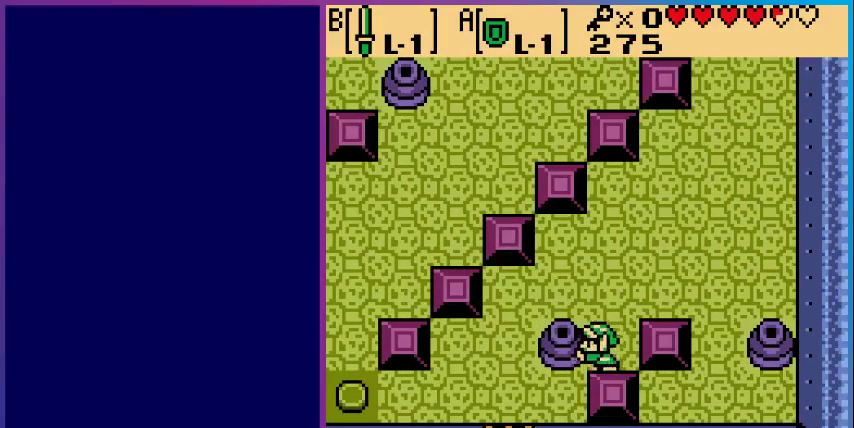
{"buttons": ["DPAD_UP"], "events": [[167, "DPAD_DOWN", "up"], [167, "DPAD_LEFT", "up"], [333, "DPAD_UP", "down"]]}
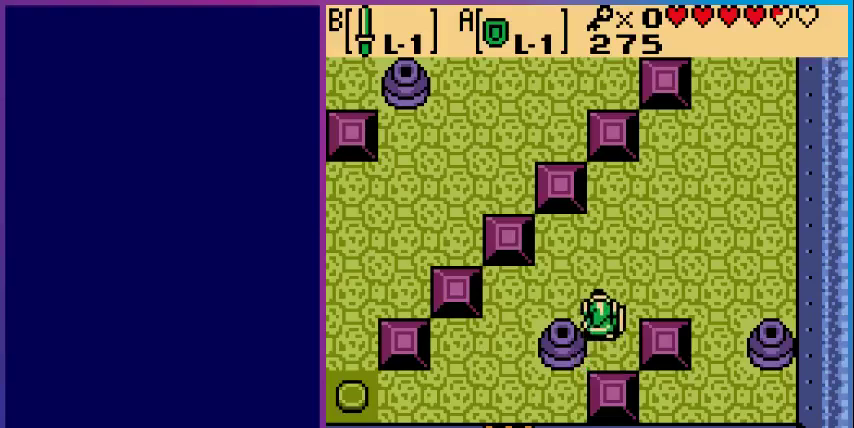
{"buttons": ["DPAD_LEFT"], "events": [[33, "DPAD_UP", "up"], [200, "DPAD_DOWN", "down"], [367, "DPAD_DOWN", "up"], [400, "DPAD_LEFT", "down"]]}
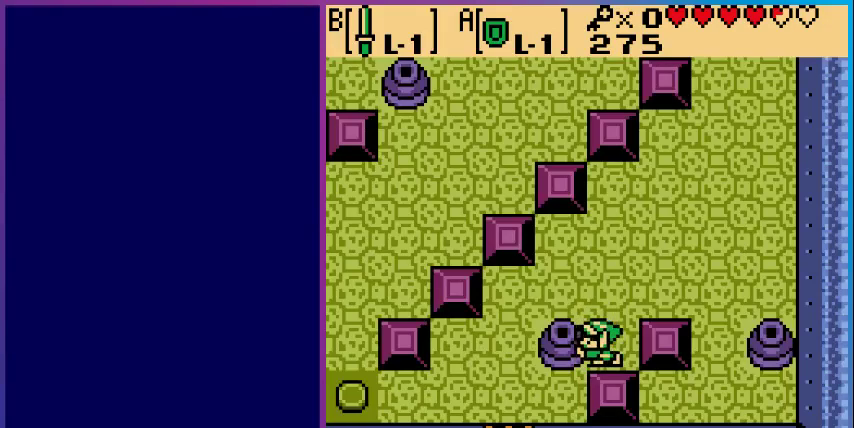
{"buttons": [], "events": [[367, "DPAD_LEFT", "up"]]}
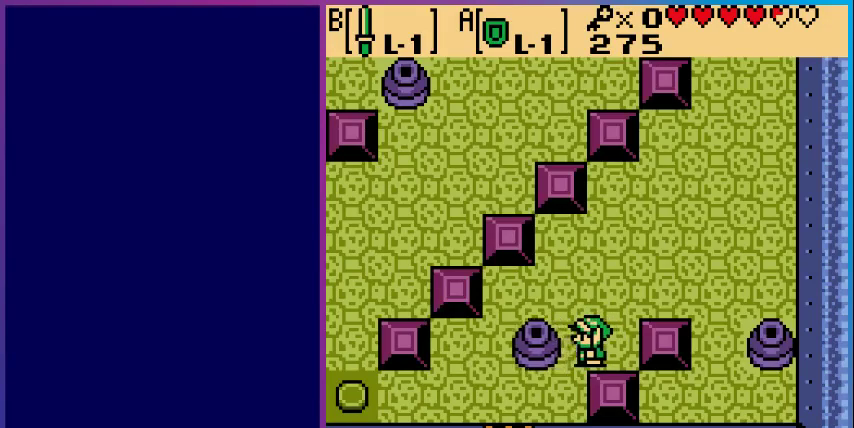
{"buttons": ["DPAD_LEFT"], "events": [[33, "DPAD_UP", "down"], [233, "DPAD_UP", "up"], [300, "DPAD_LEFT", "down"]]}
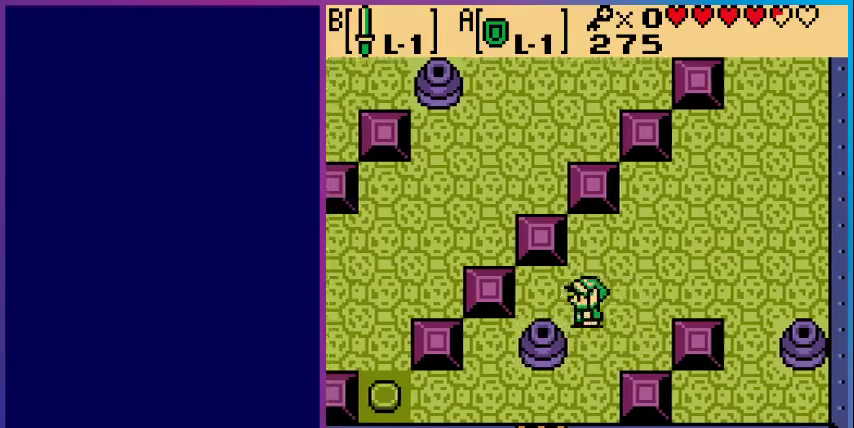
{"buttons": ["DPAD_DOWN"], "events": [[267, "DPAD_LEFT", "up"], [333, "DPAD_DOWN", "down"]]}